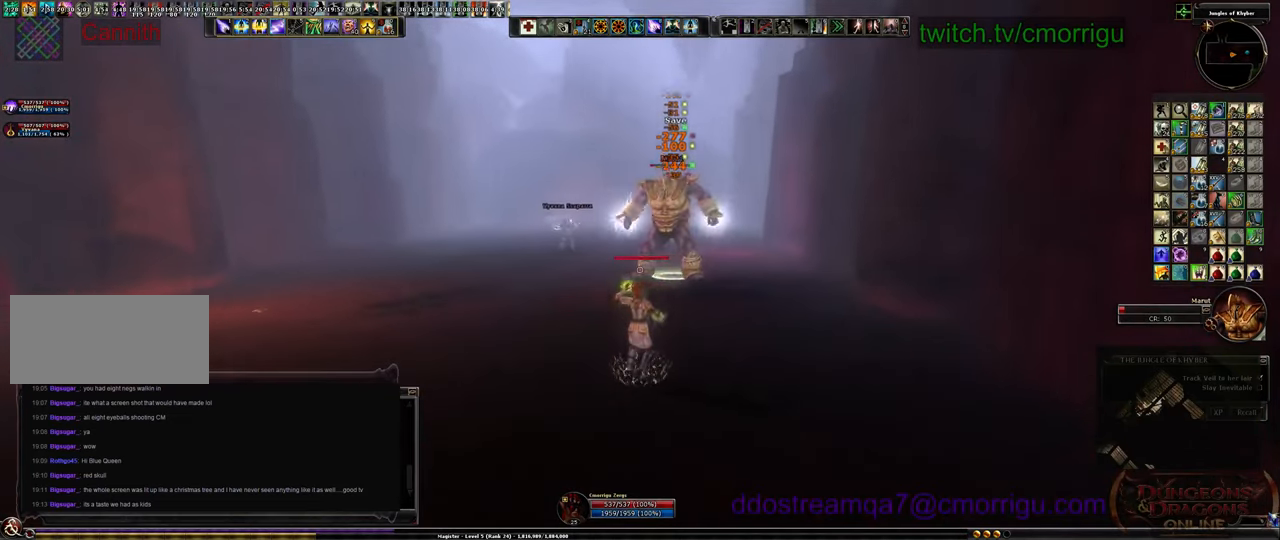
Gameplay with keyboard; each line is a JSON object with the keys held at the frame after it. "events" lists presses ("down") and releases ("up") of ".", "/", "0", "1", "2", "3", "4", "5", "6", "7", "8", "9", "a", "b", "backslash", "backspace", "c", "caps_lock", "comma", "ctrl_l", "ctrl_r", "d", "e", "equals", "escape", "f", "f1", "f10", "f11", "f12", "f2", "f3", "f4", "f5", "f6", "f7", "f8", "f9", "g", "h", "i", "j", "k", "l", "lbracket", "m", "minus", "n", "o", "p", "q", "quote", "r", "rbracket", "return", "s", "semicolon", "shift_l", "shift_r", "space", "t", "tab", "tilde", "u", "v", "w", "x", "y" and "z" between this image and that frame as [ms after this image, input, new state], when the widget could be followed in between. No other keys are recorded. Mouse input is not recorded.
{"keys": ["s"], "events": [[366, "x", "down"], [466, "x", "up"]]}
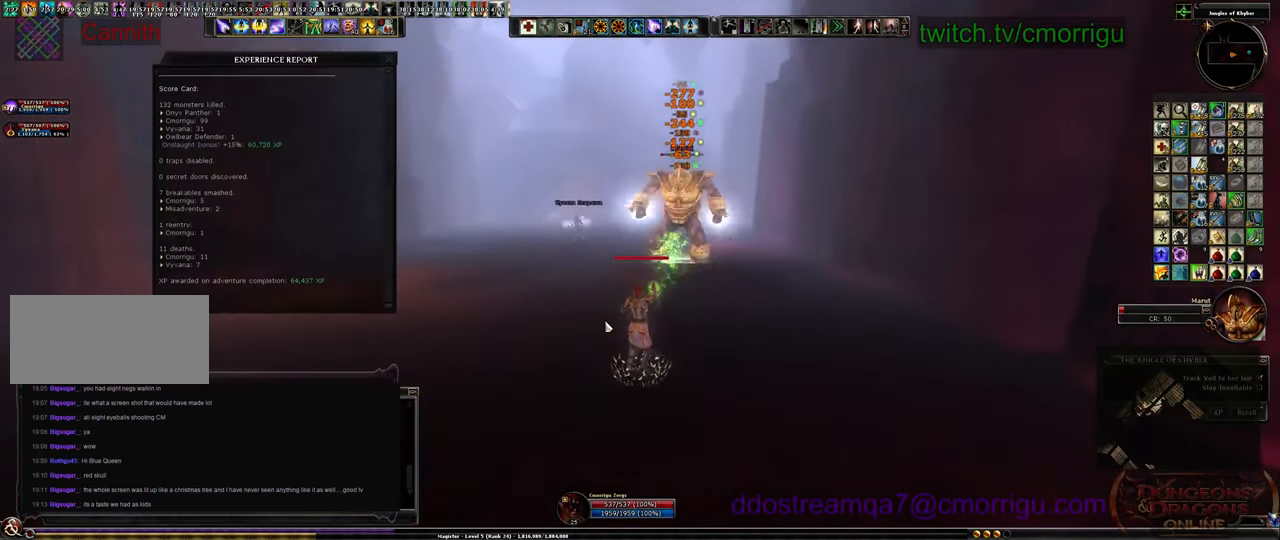
{"keys": ["s"], "events": []}
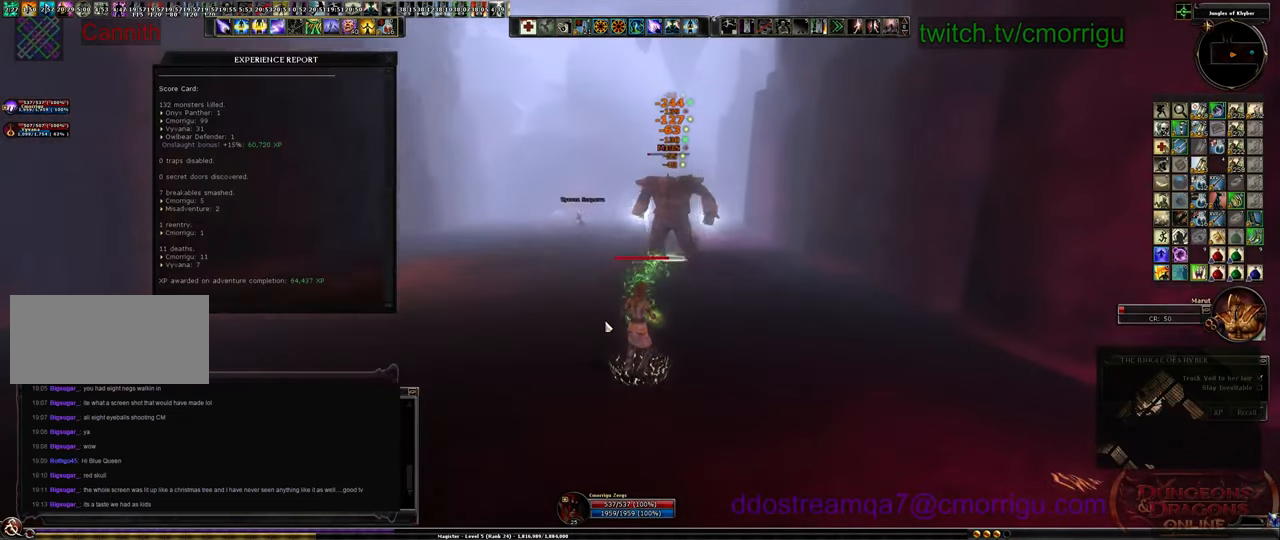
{"keys": ["s"], "events": [[66, "x", "down"], [200, "x", "up"]]}
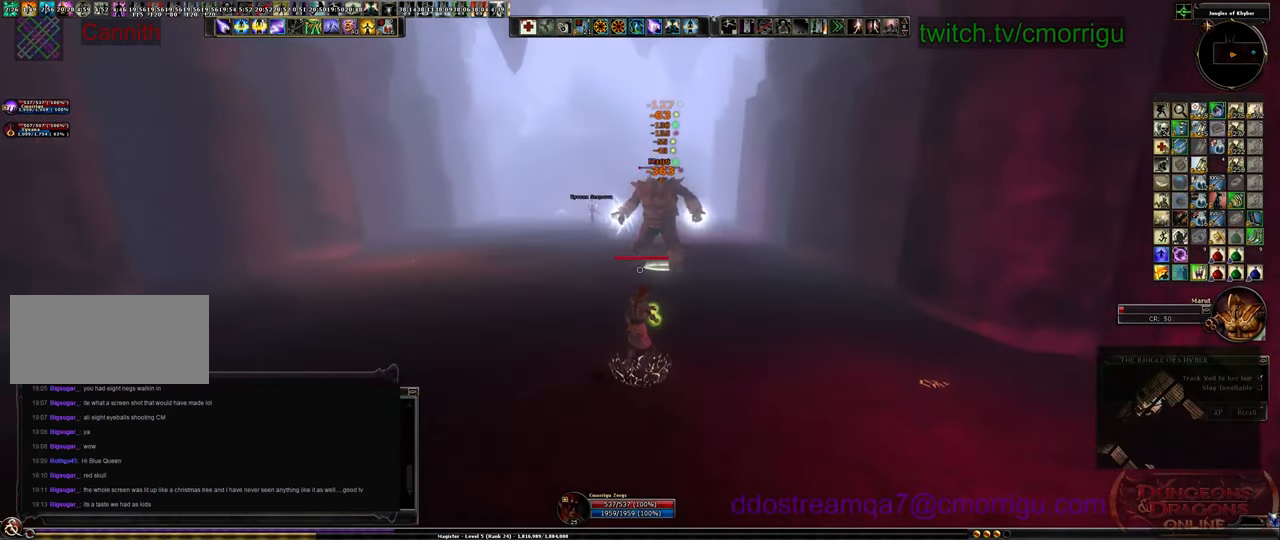
{"keys": ["s"], "events": [[66, "d", "down"], [200, "d", "up"]]}
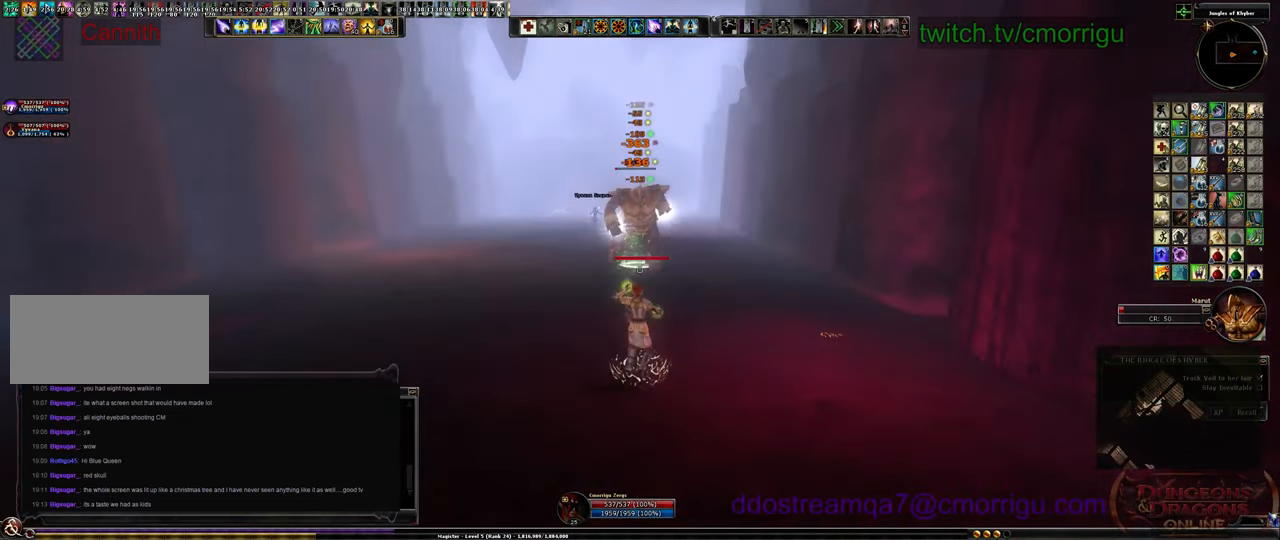
{"keys": ["s"], "events": []}
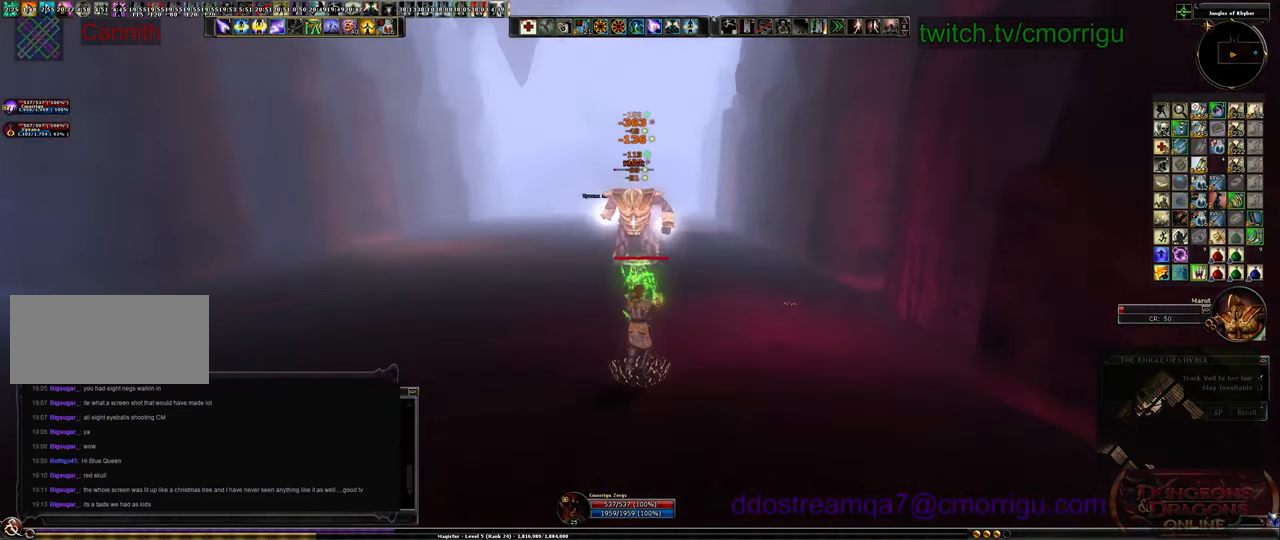
{"keys": ["s"], "events": []}
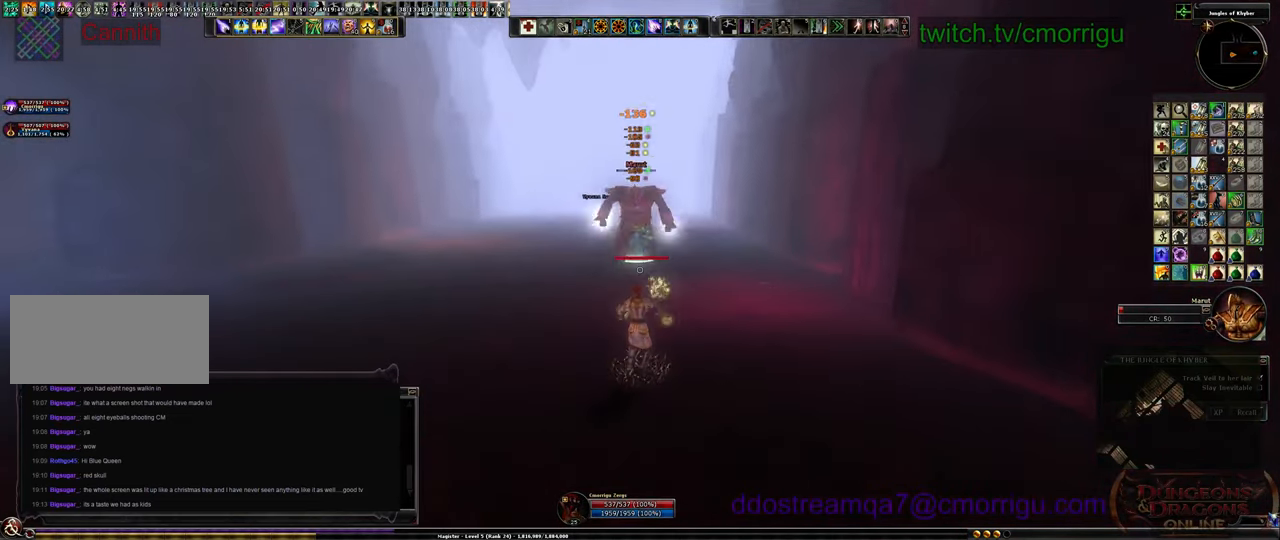
{"keys": ["s"], "events": [[66, "a", "down"], [333, "a", "up"]]}
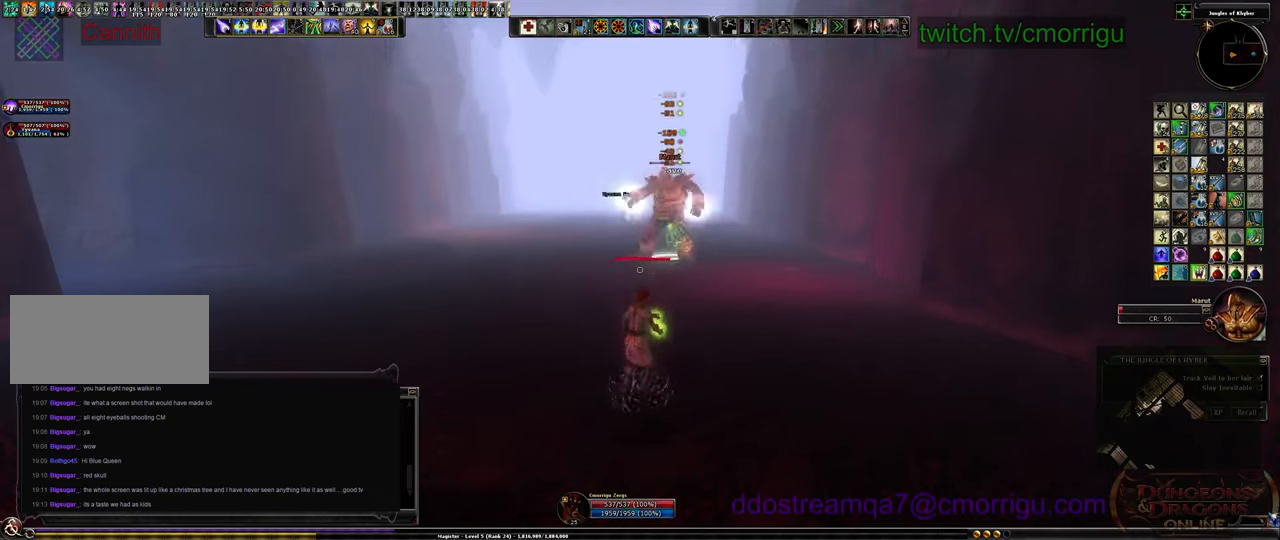
{"keys": ["s"], "events": []}
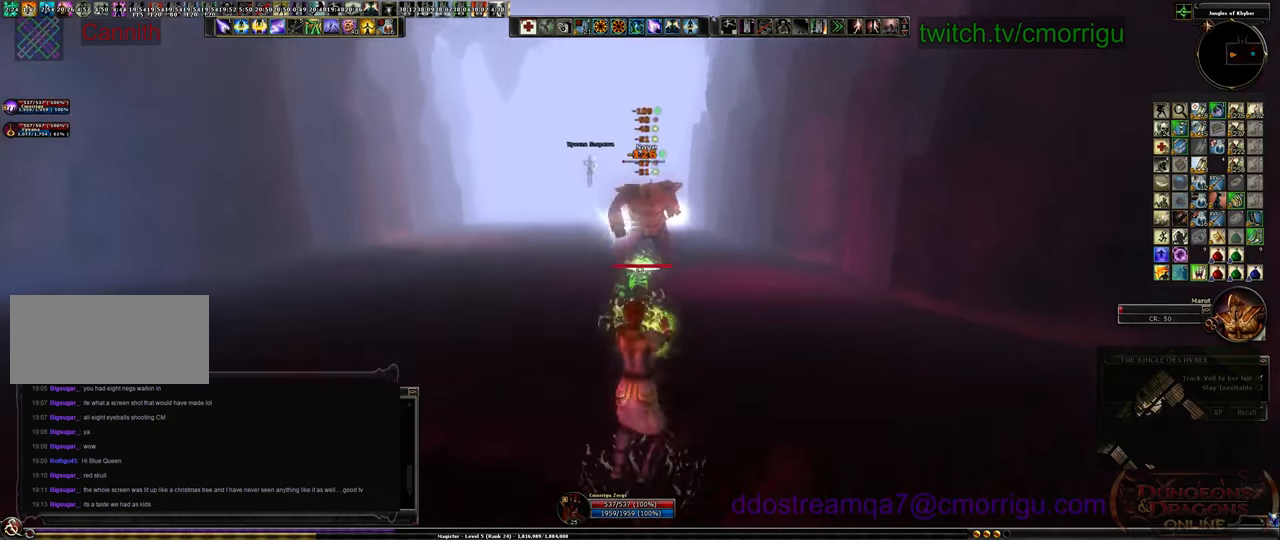
{"keys": ["a", "w"], "events": [[100, "a", "down"], [100, "s", "up"], [266, "w", "down"]]}
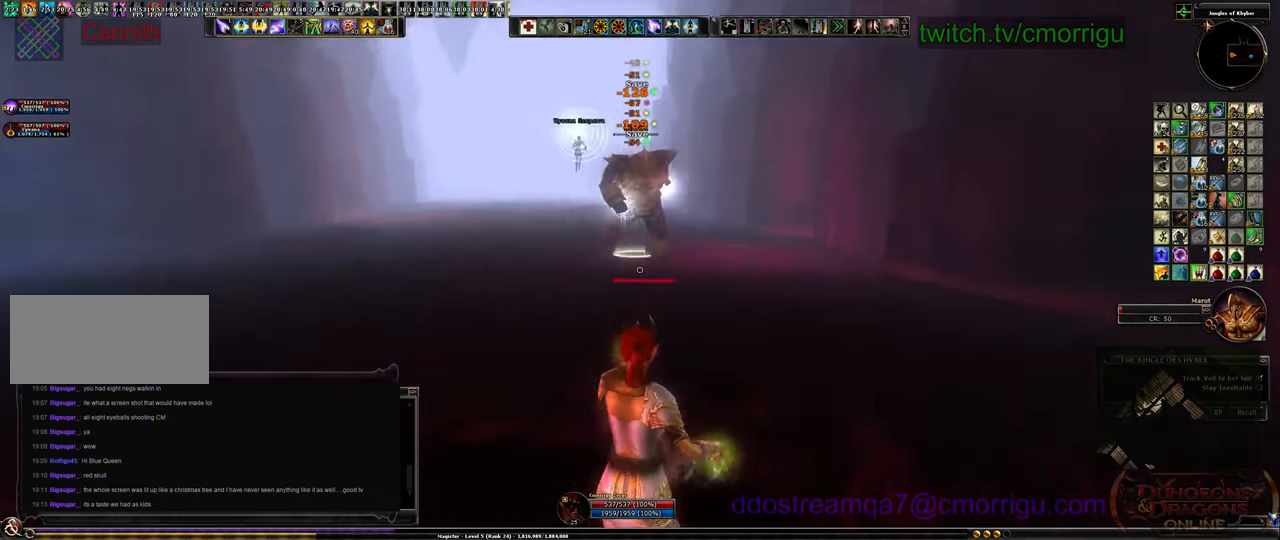
{"keys": ["a", "w"], "events": [[266, "space", "down"], [333, "space", "up"]]}
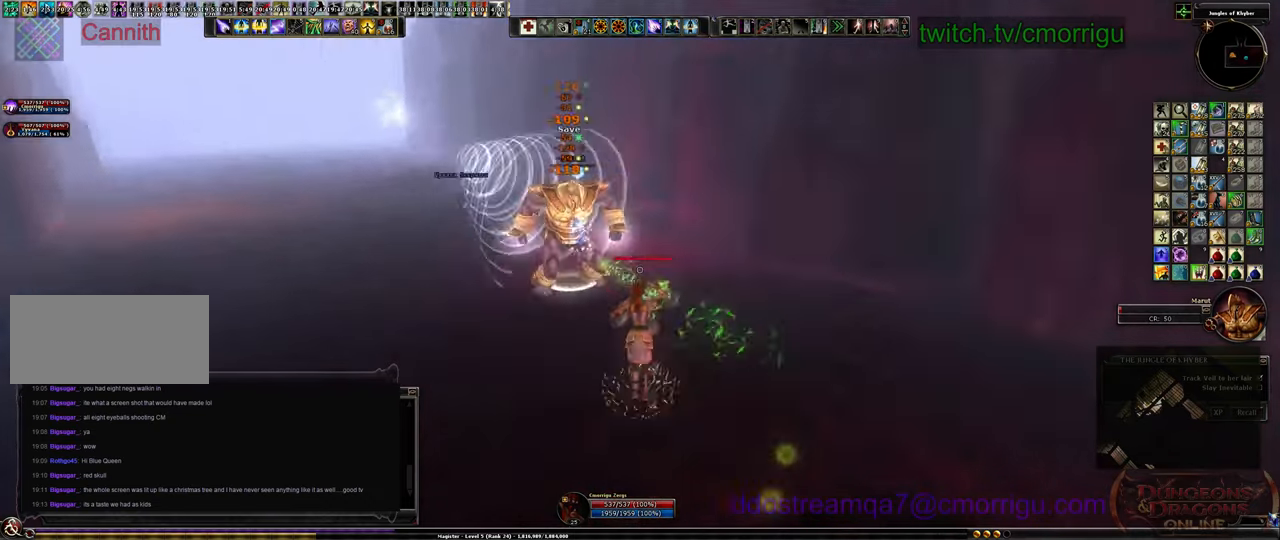
{"keys": ["a", "s"], "events": [[66, "w", "up"], [466, "s", "down"]]}
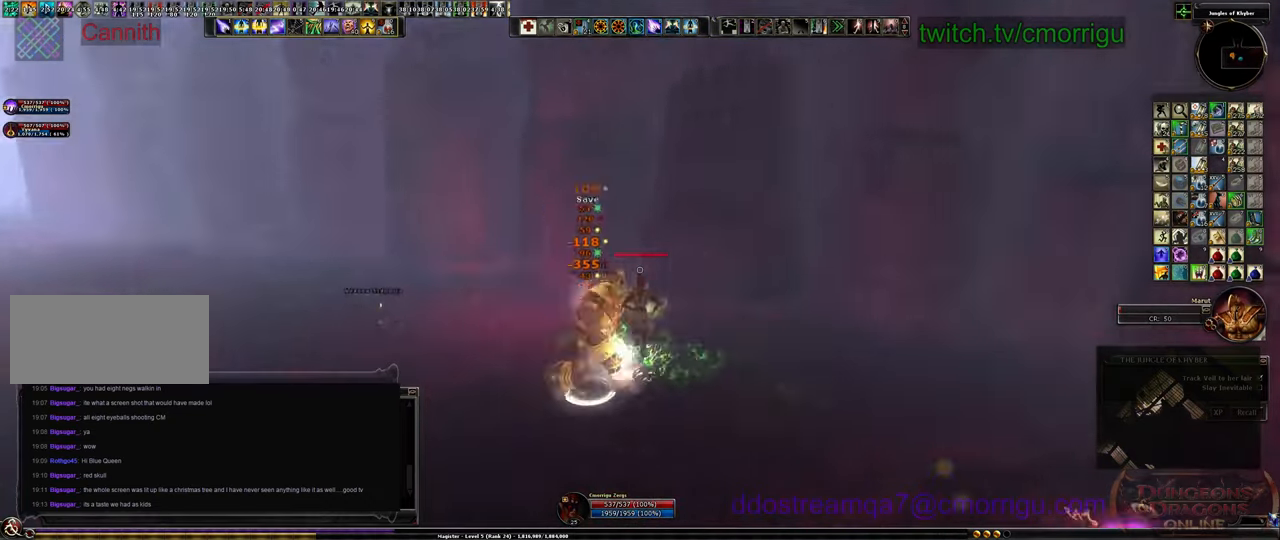
{"keys": ["a", "s"], "events": []}
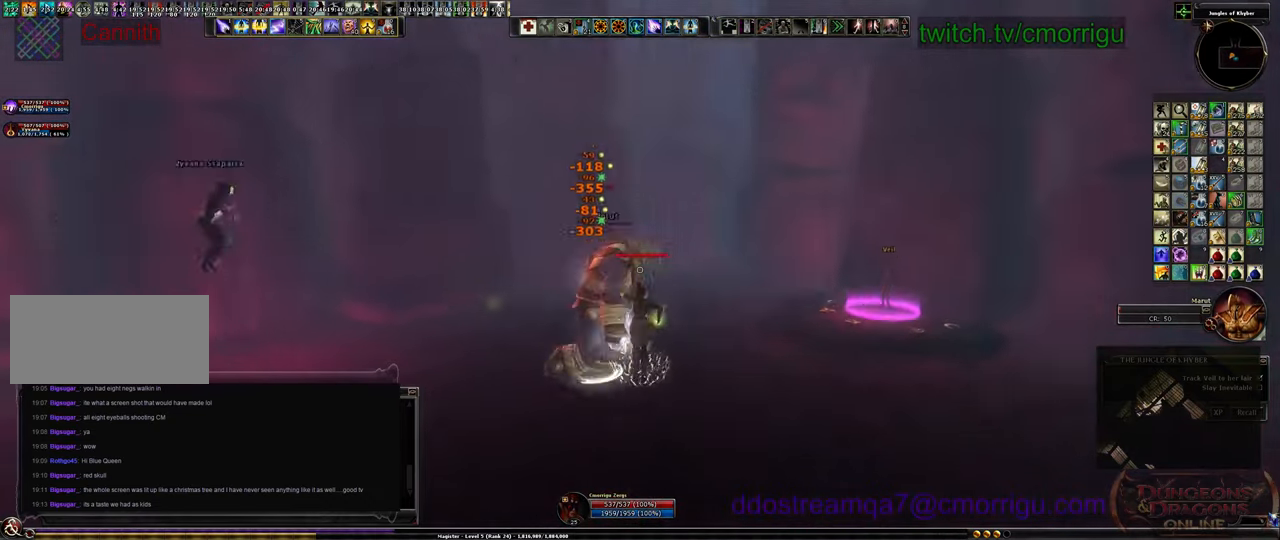
{"keys": ["s"], "events": [[300, "a", "up"]]}
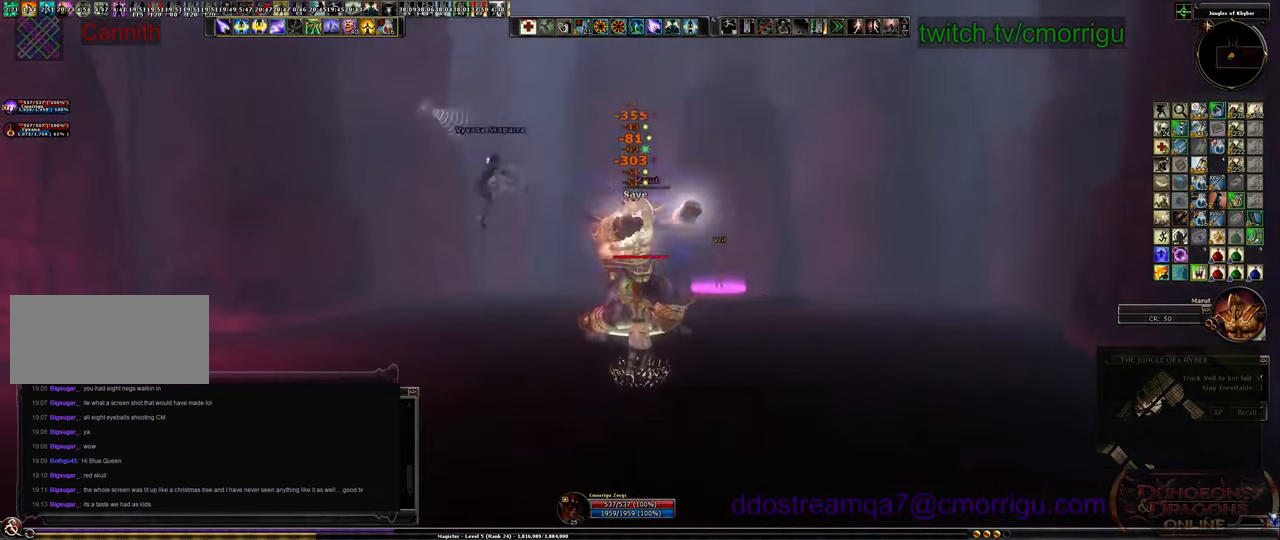
{"keys": ["s"], "events": []}
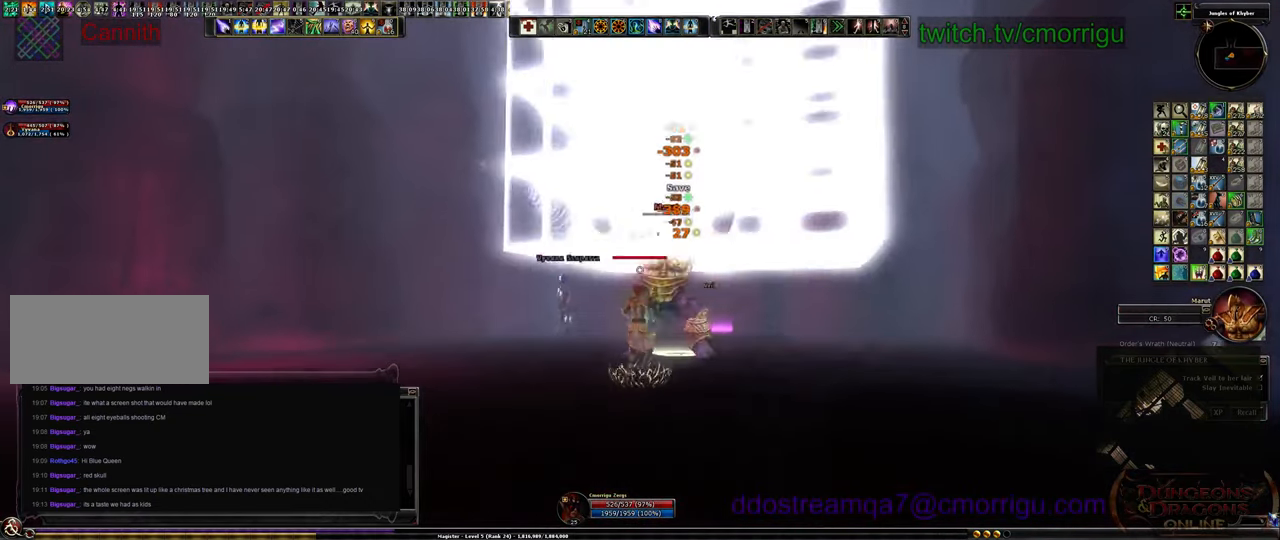
{"keys": ["s"], "events": []}
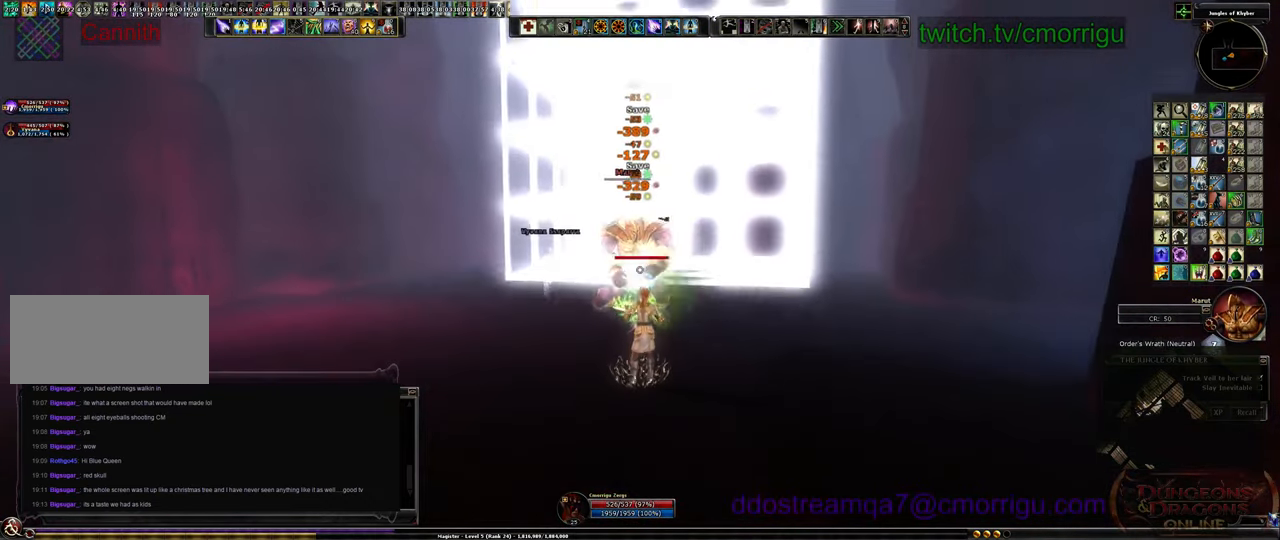
{"keys": ["s"], "events": [[166, "a", "down"], [466, "a", "up"]]}
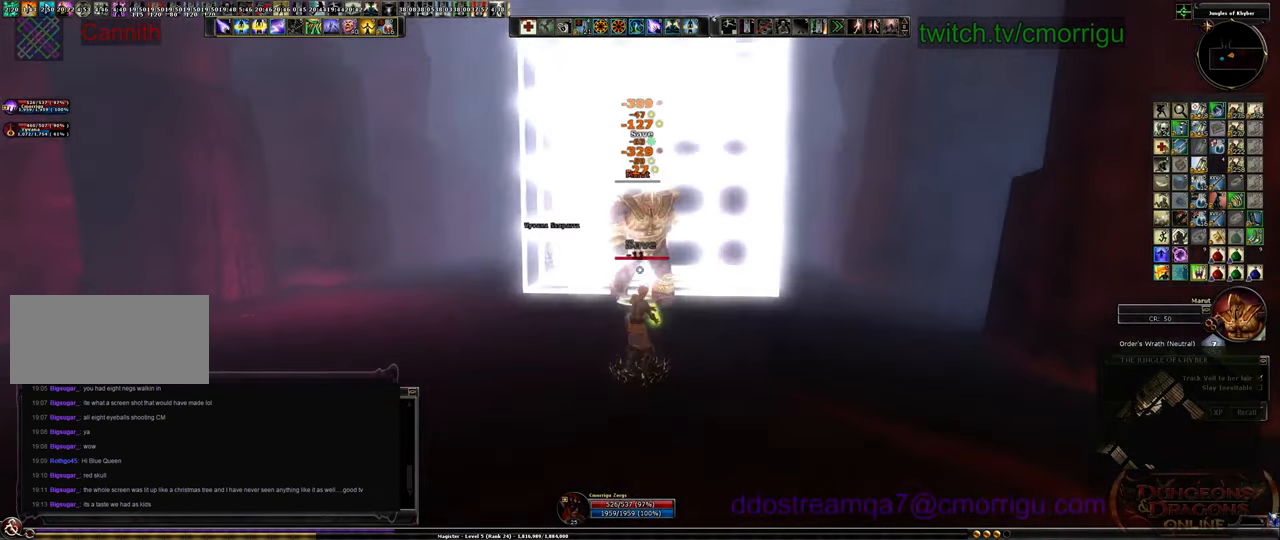
{"keys": ["s"], "events": []}
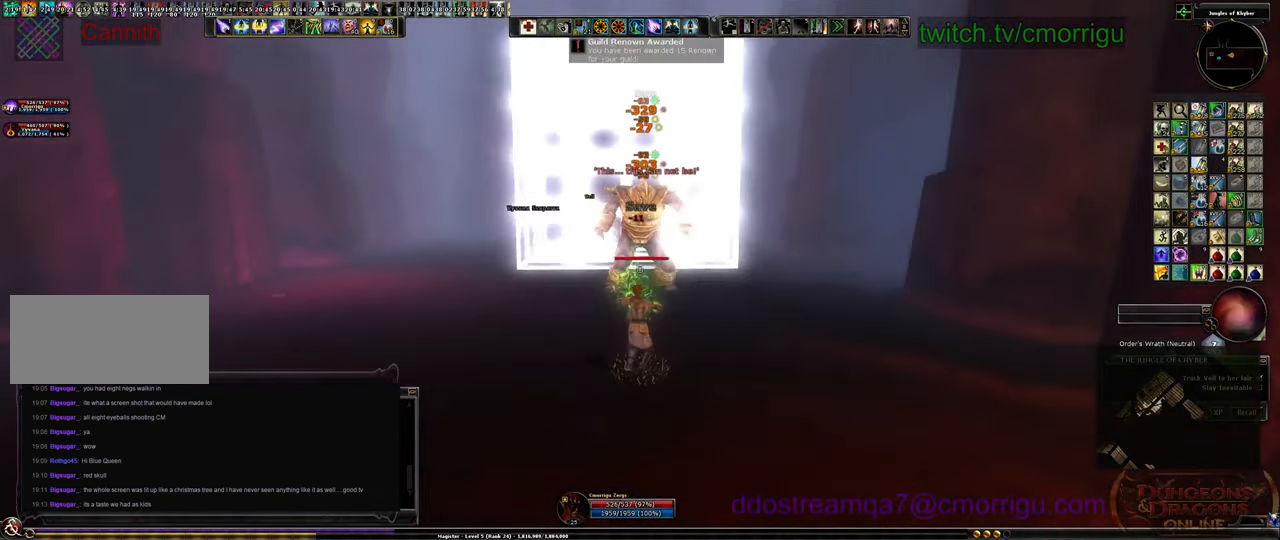
{"keys": ["w"], "events": [[366, "s", "up"], [466, "w", "down"]]}
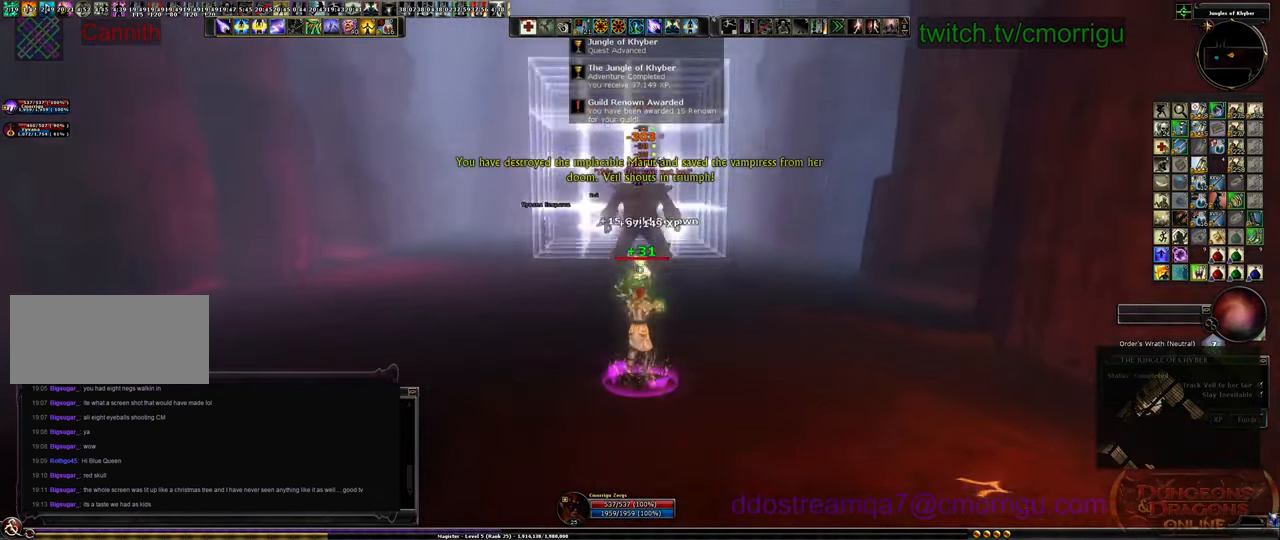
{"keys": ["w"], "events": []}
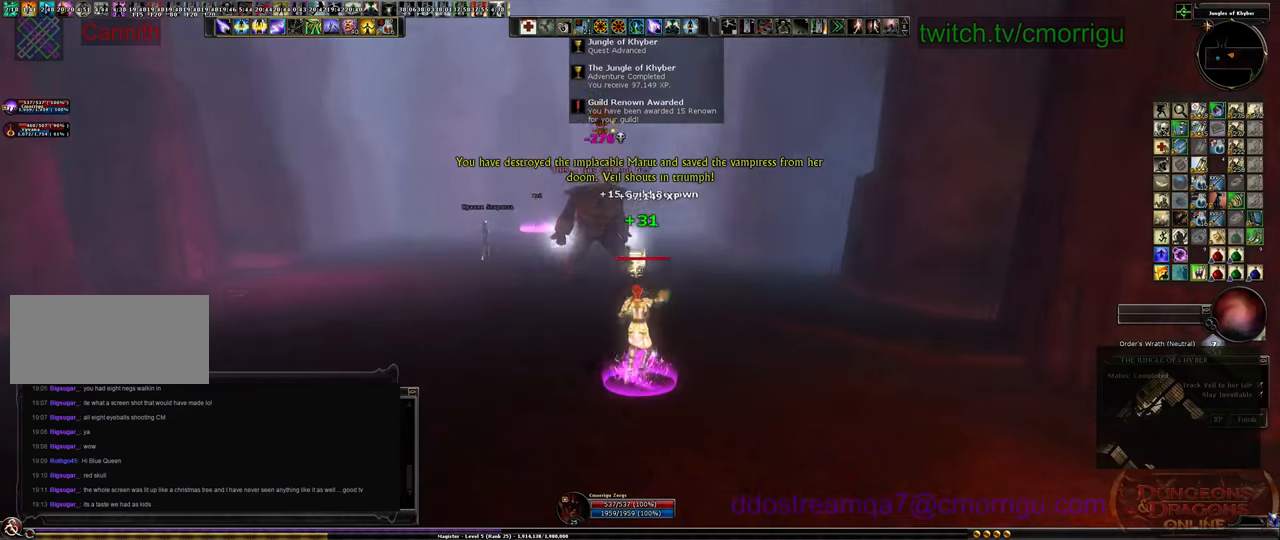
{"keys": ["w"], "events": []}
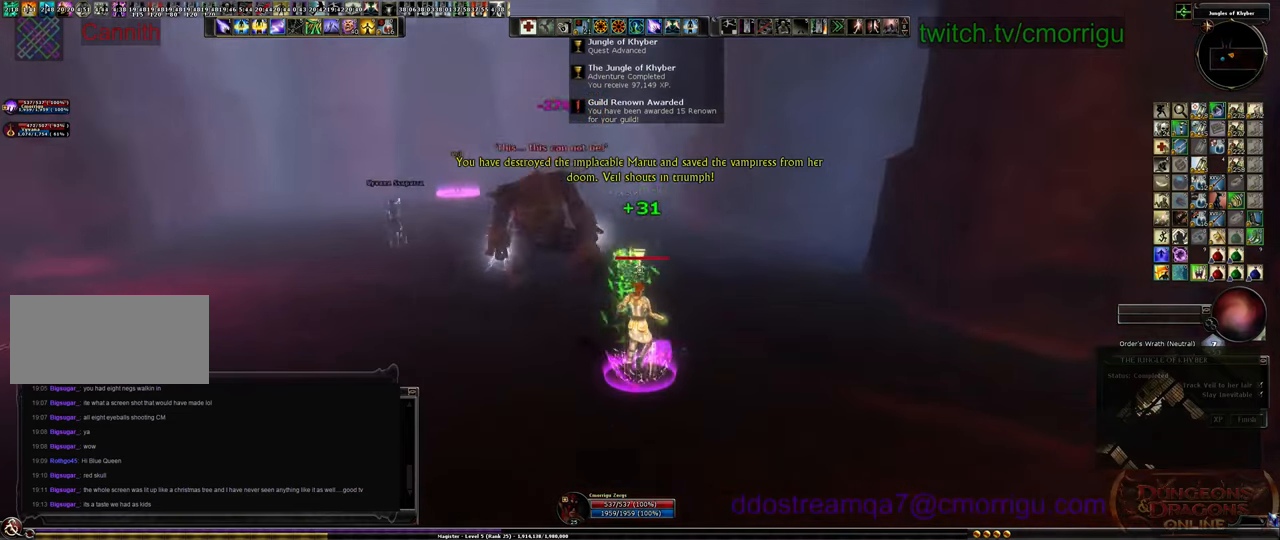
{"keys": ["w"], "events": []}
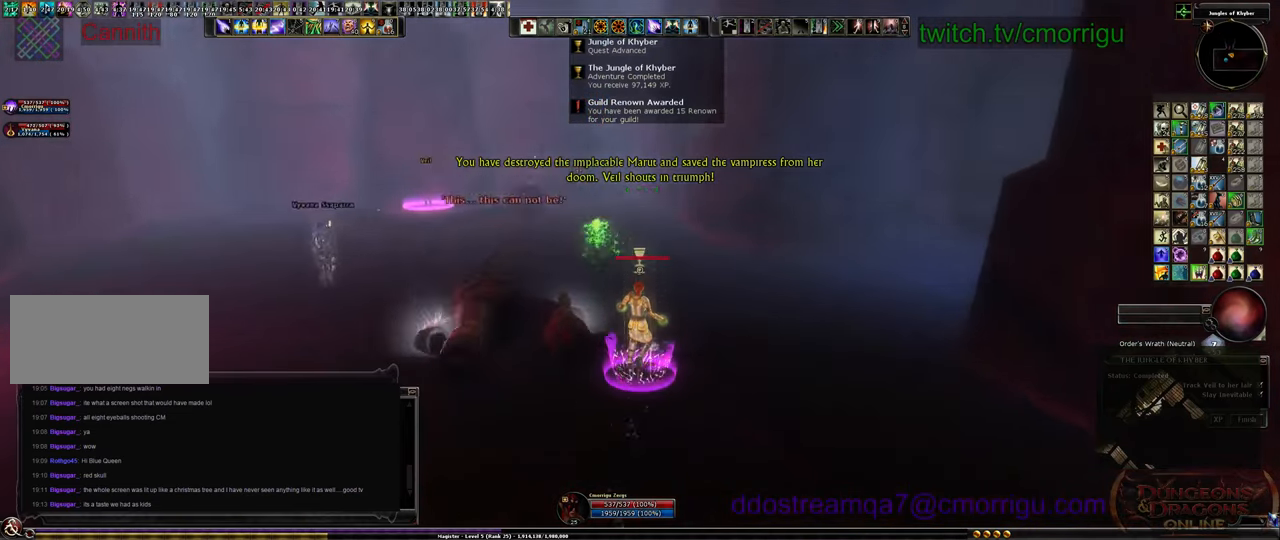
{"keys": ["a", "w"], "events": [[466, "a", "down"]]}
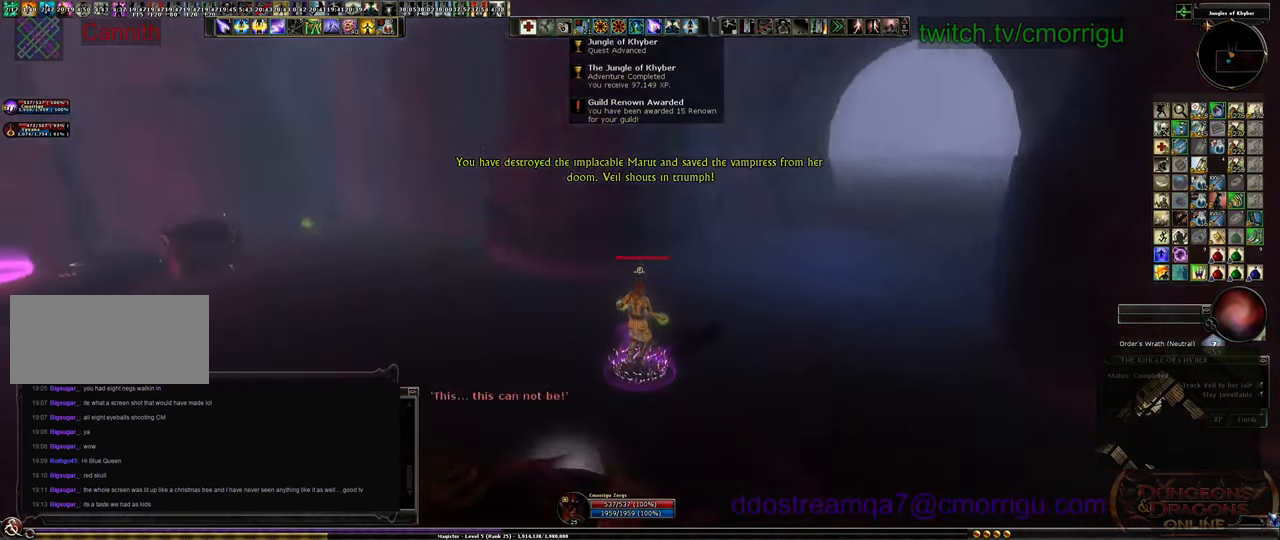
{"keys": ["w"], "events": [[333, "a", "up"]]}
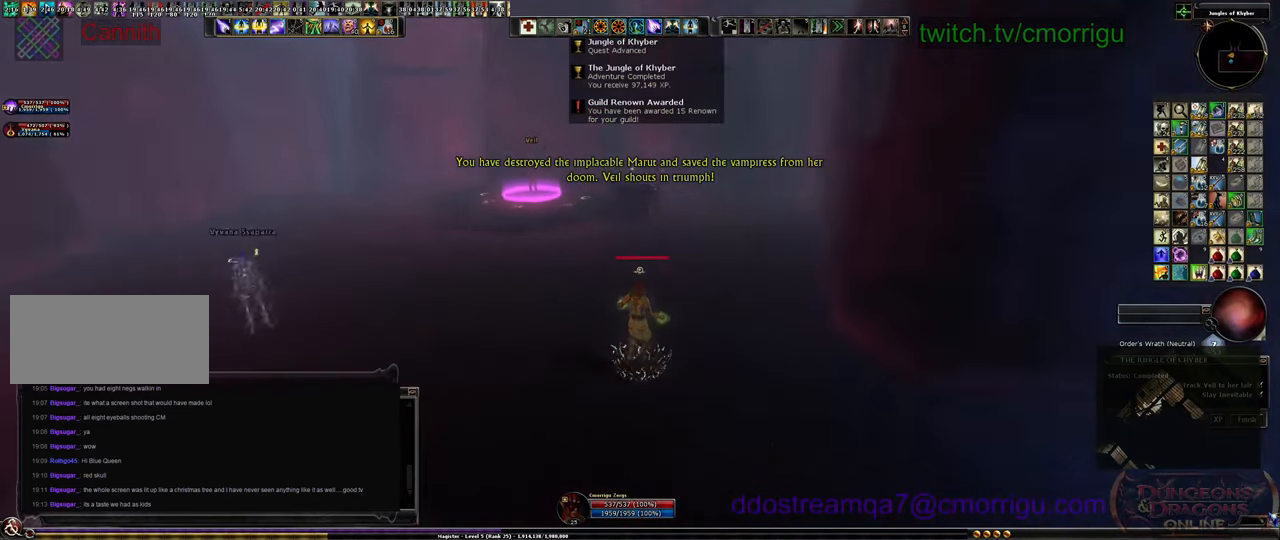
{"keys": ["w"], "events": []}
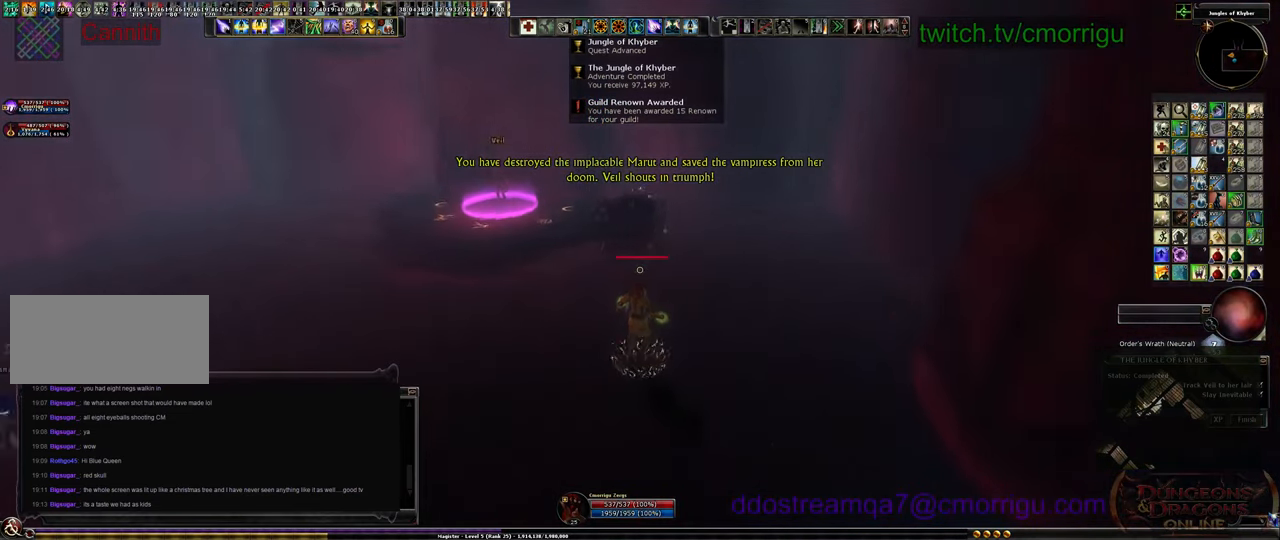
{"keys": [], "events": [[66, "d", "down"], [266, "d", "up"], [466, "w", "up"]]}